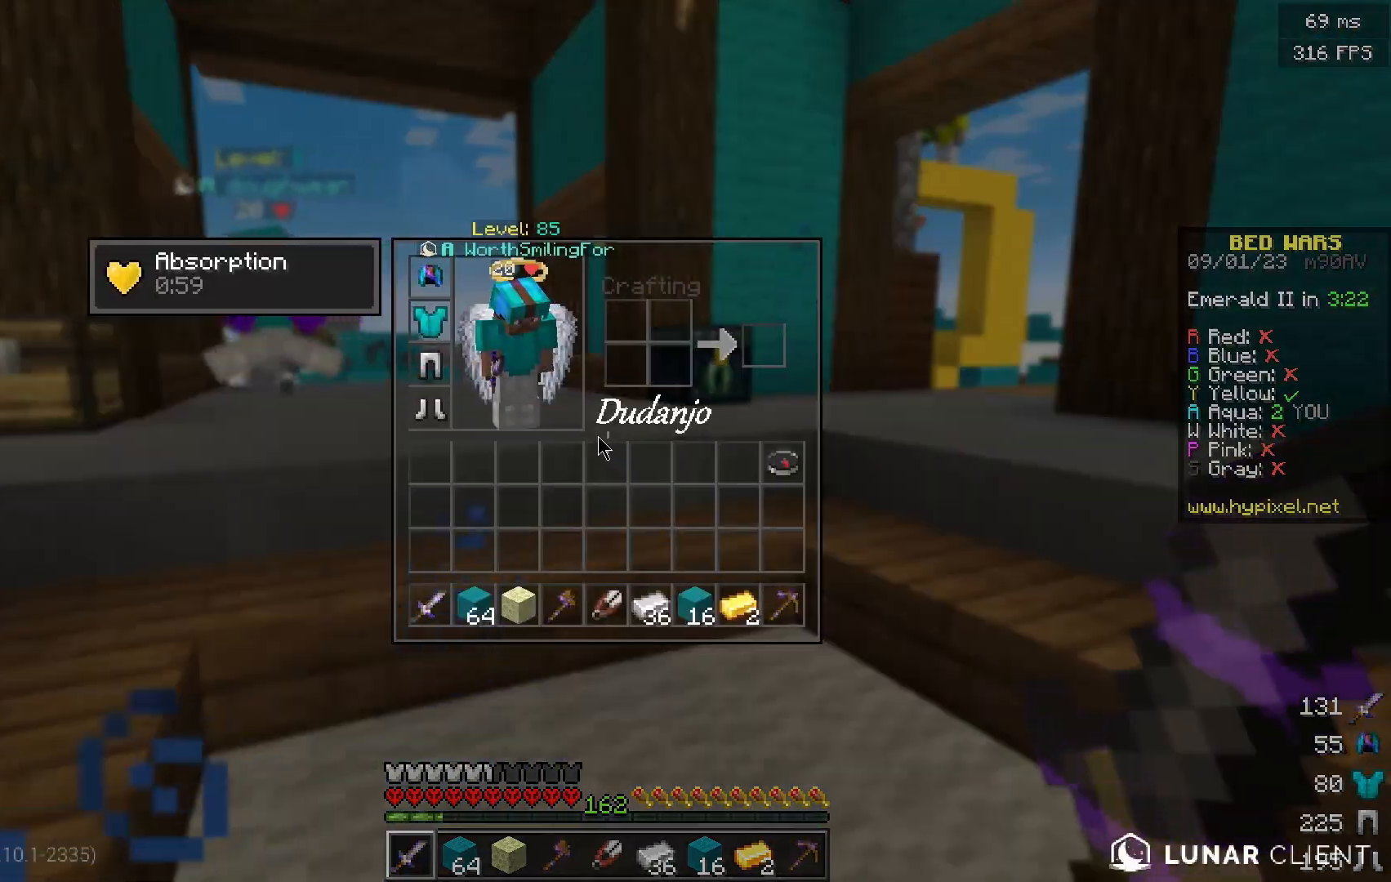
Gameplay with keyboard and mouse; each line is a JSON object with the keys and mouse buttons held at the frame after it. "events" lists presses ("down") and releases ("up") of "a", "d", "s", "w", "mouse_left" and "mouse_right" between this image and that frame as [ms after this image, input, new state], when the widget could be followed in between. "mouse_left", "mouse_right" = the "left", "right" buttons of the "mouse" list. No other keys are recorded. Fast repeated clicks can show as one long hold. Mouse movement is not recorded.
{"keys": ["w"], "mouse": [], "events": [[300, "w", "down"]]}
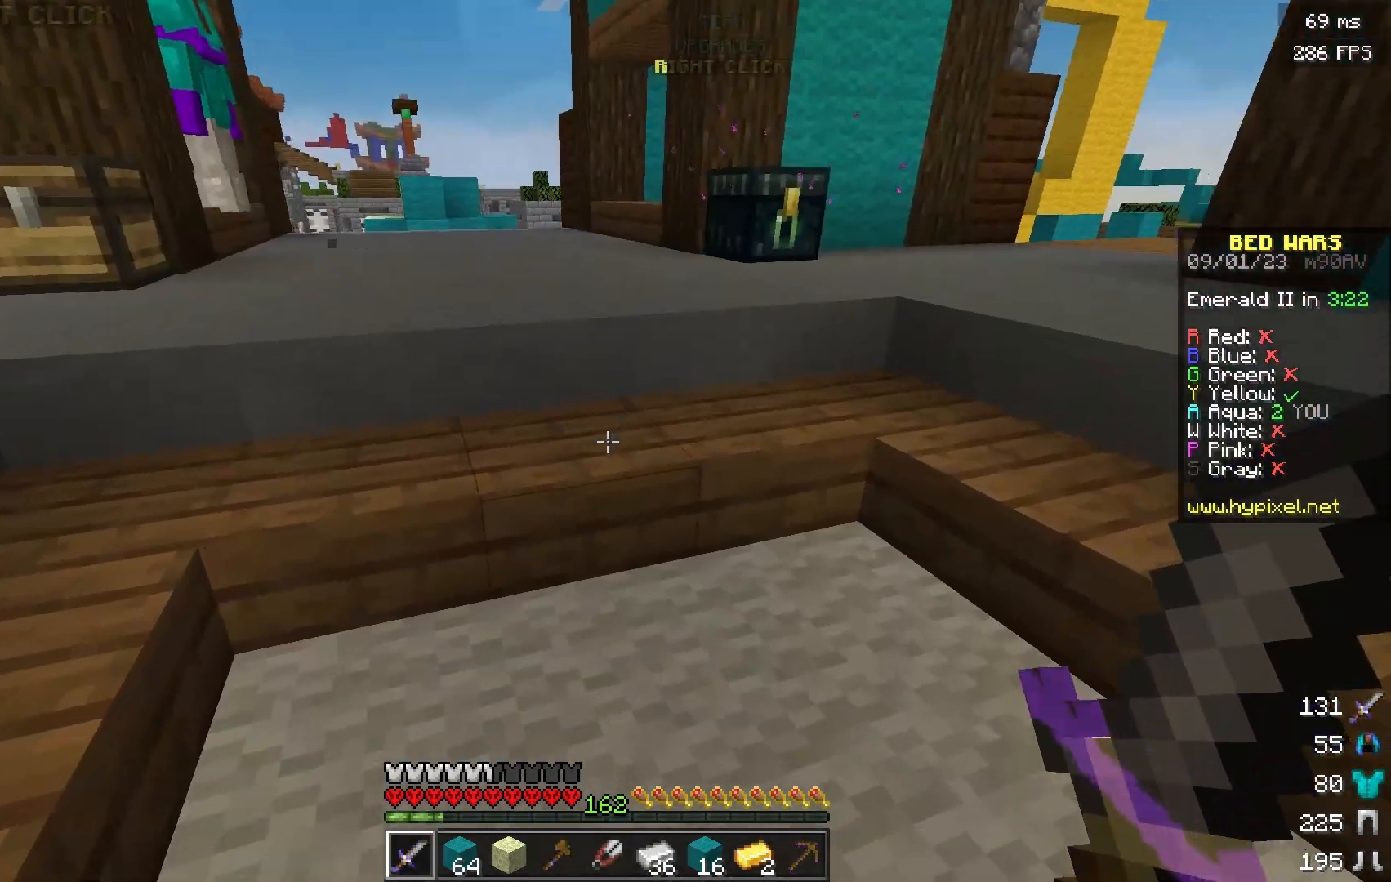
{"keys": ["w"], "mouse": [], "events": []}
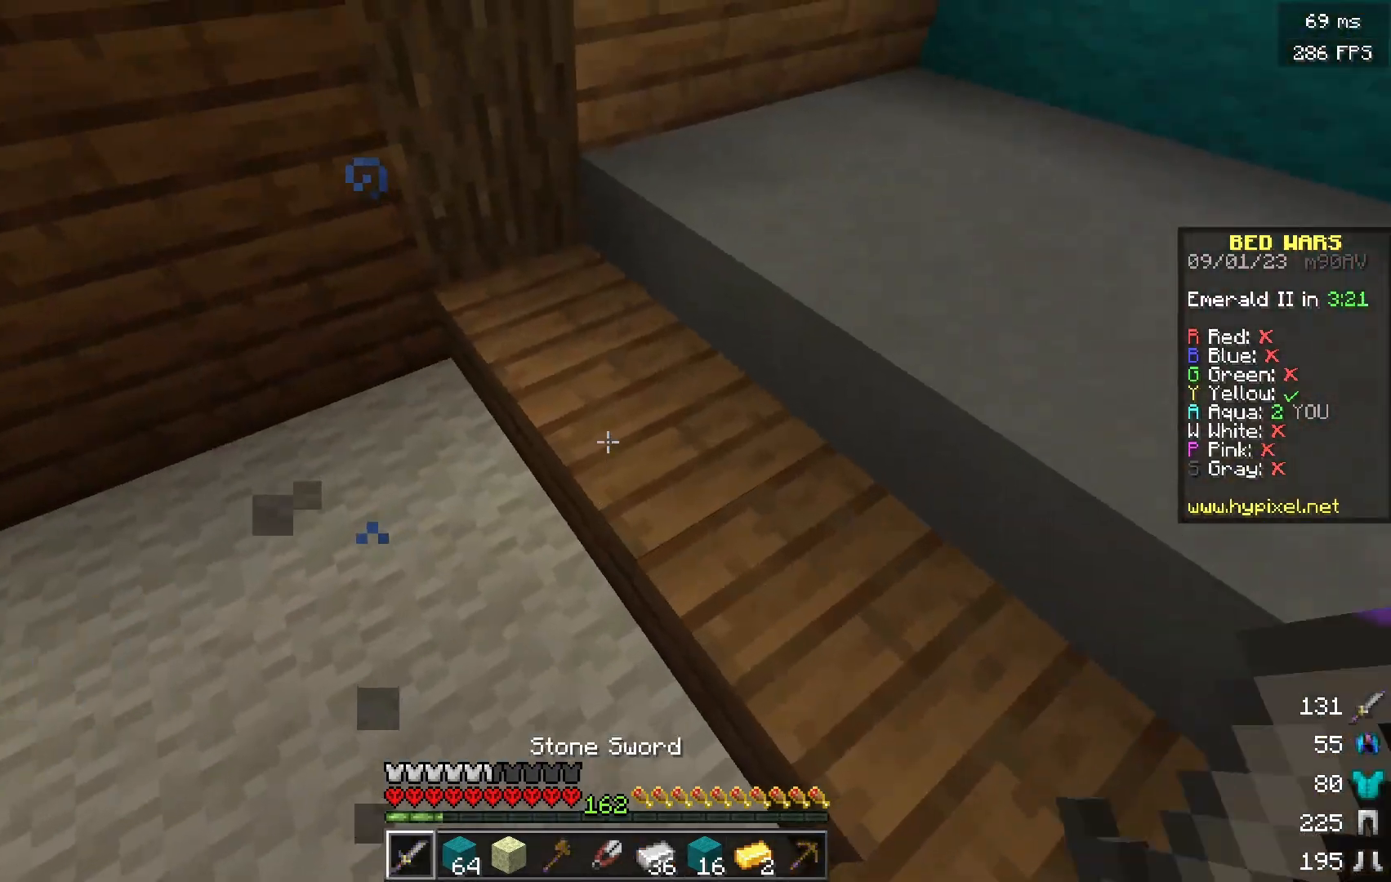
{"keys": ["a", "w"], "mouse": [], "events": [[117, "a", "down"]]}
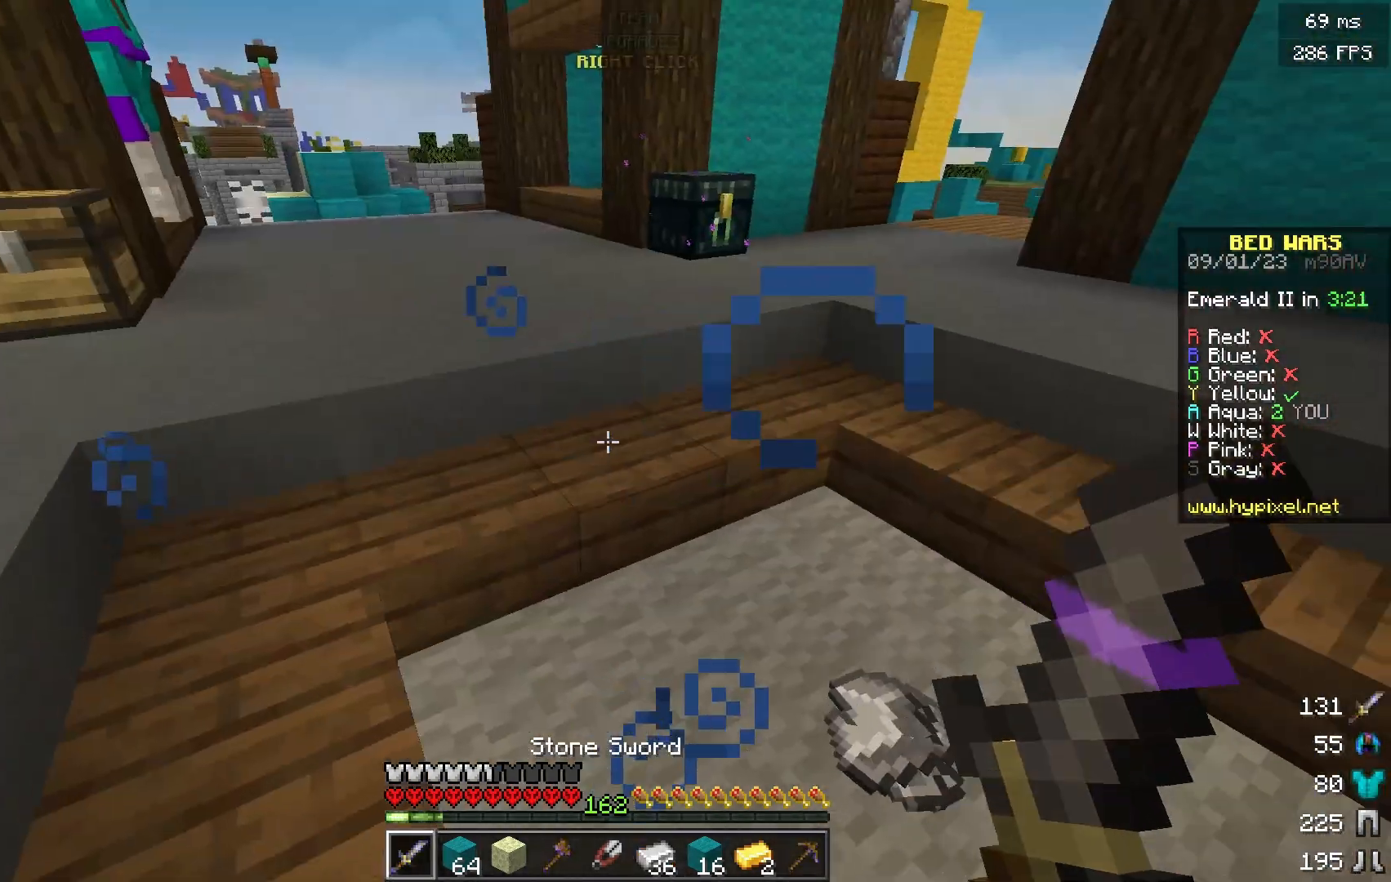
{"keys": [], "mouse": [], "events": [[67, "a", "up"], [317, "w", "up"]]}
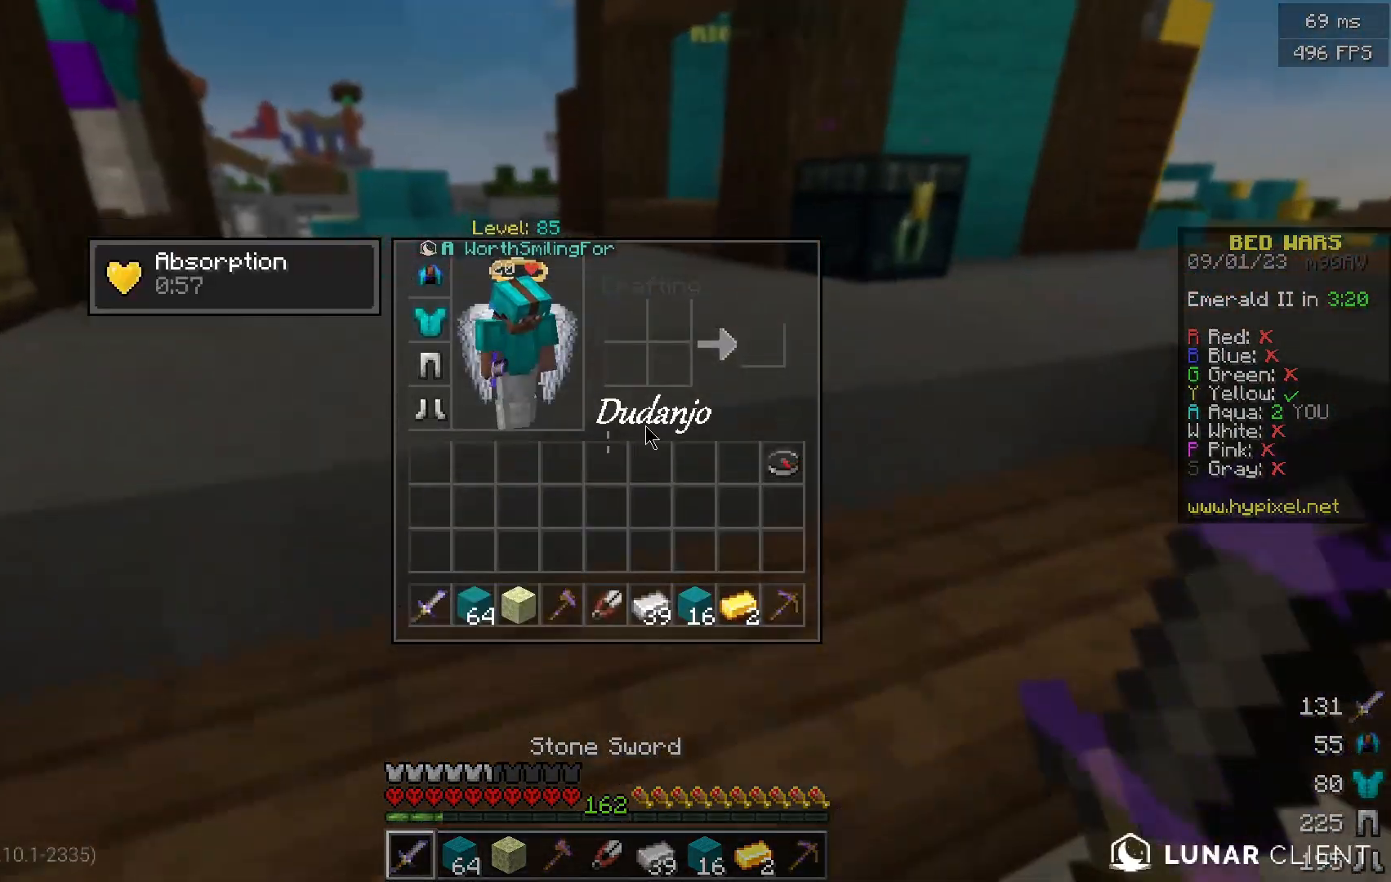
{"keys": ["w"], "mouse": [], "events": [[201, "w", "down"]]}
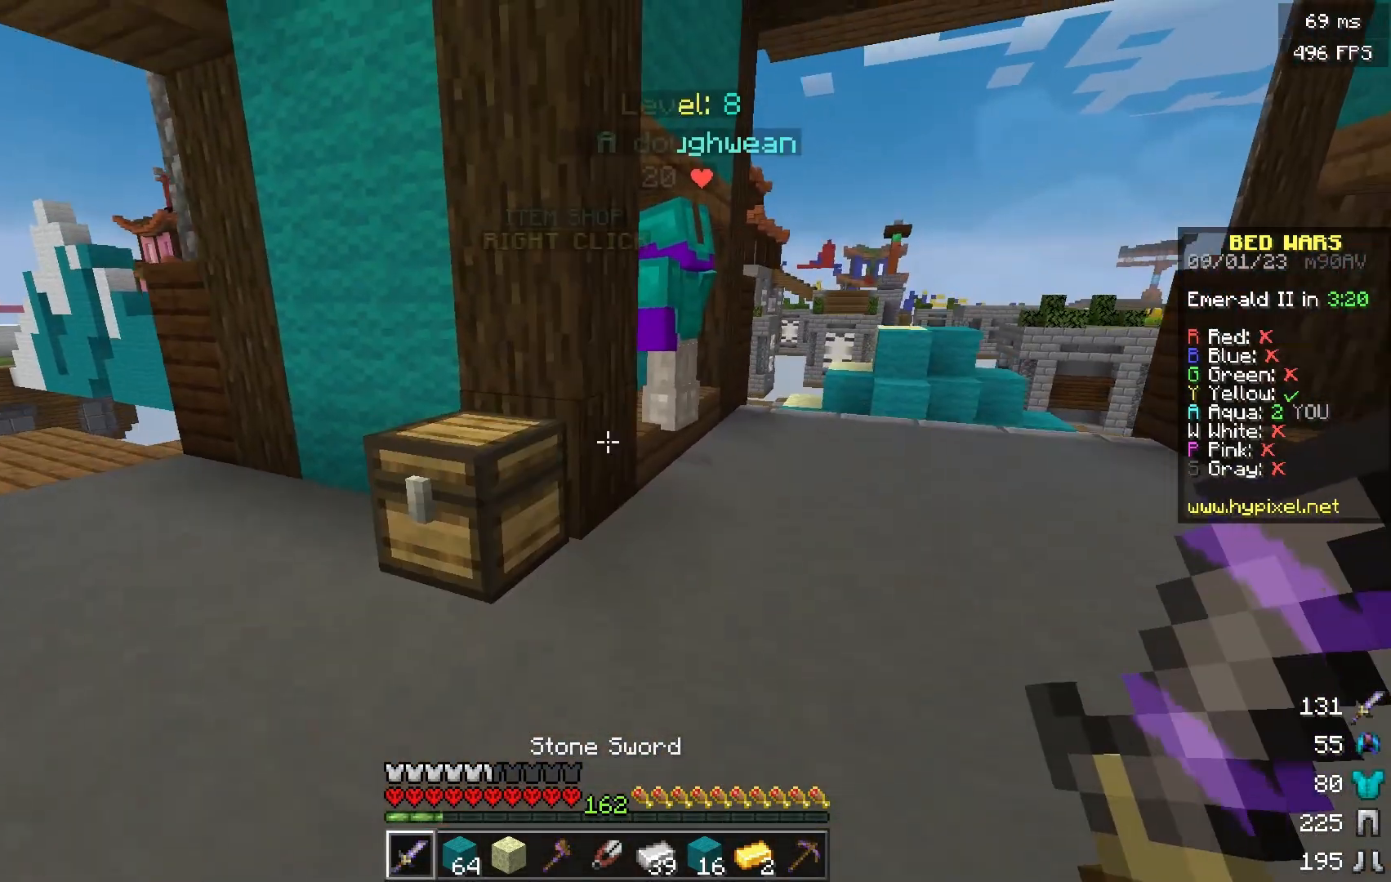
{"keys": ["a", "w"], "mouse": [], "events": [[467, "a", "down"]]}
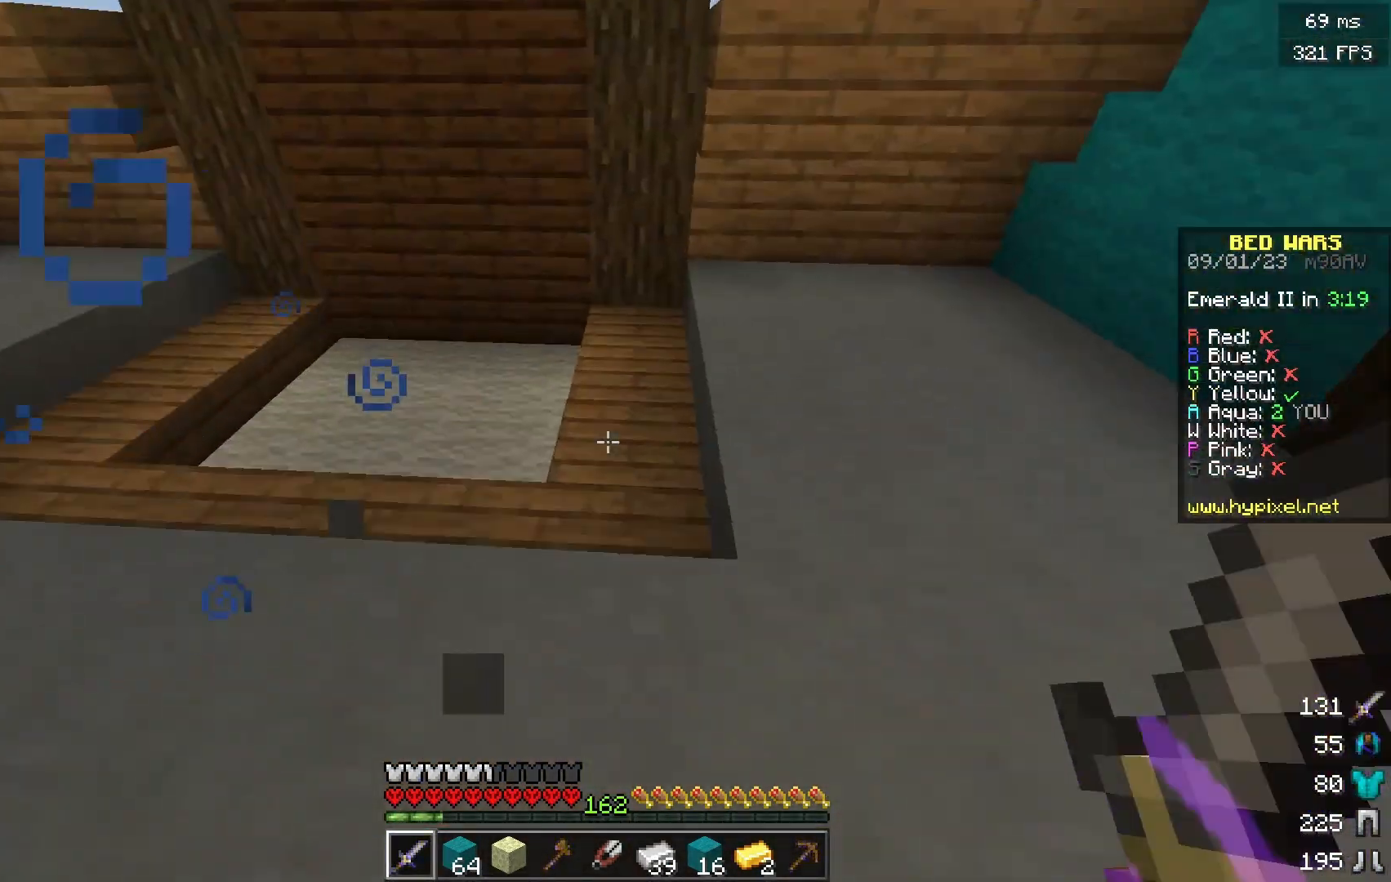
{"keys": ["a", "w"], "mouse": ["left"], "events": [[134, "a", "up"], [134, "mouse_left", "down"], [234, "mouse_left", "up"], [284, "a", "down"], [334, "mouse_left", "down"], [434, "mouse_left", "up"], [468, "mouse_left", "down"]]}
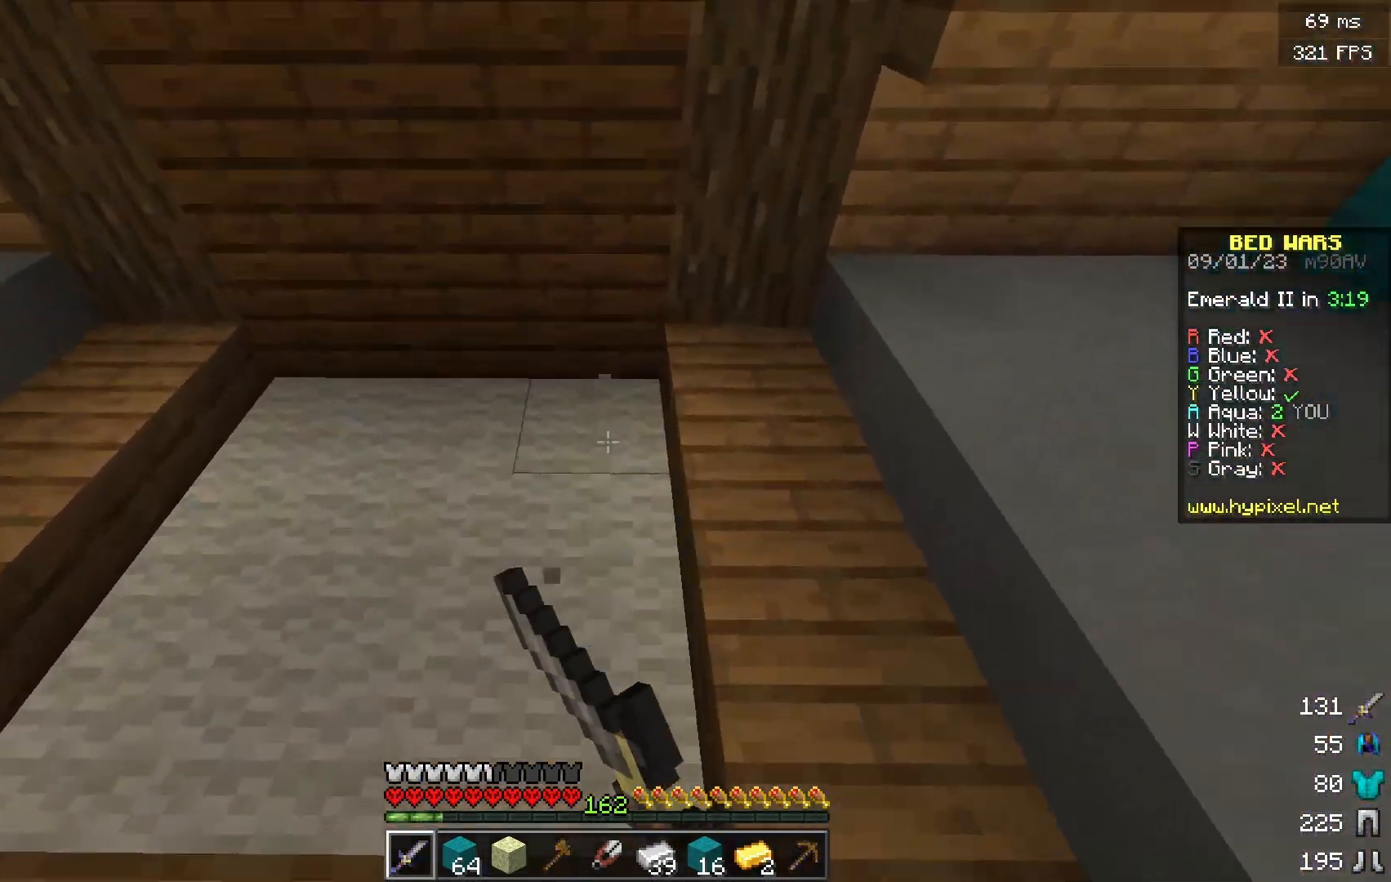
{"keys": ["s"], "mouse": ["left"], "events": [[133, "mouse_left", "up"], [200, "mouse_left", "down"], [284, "w", "up"], [384, "a", "up"], [434, "s", "down"]]}
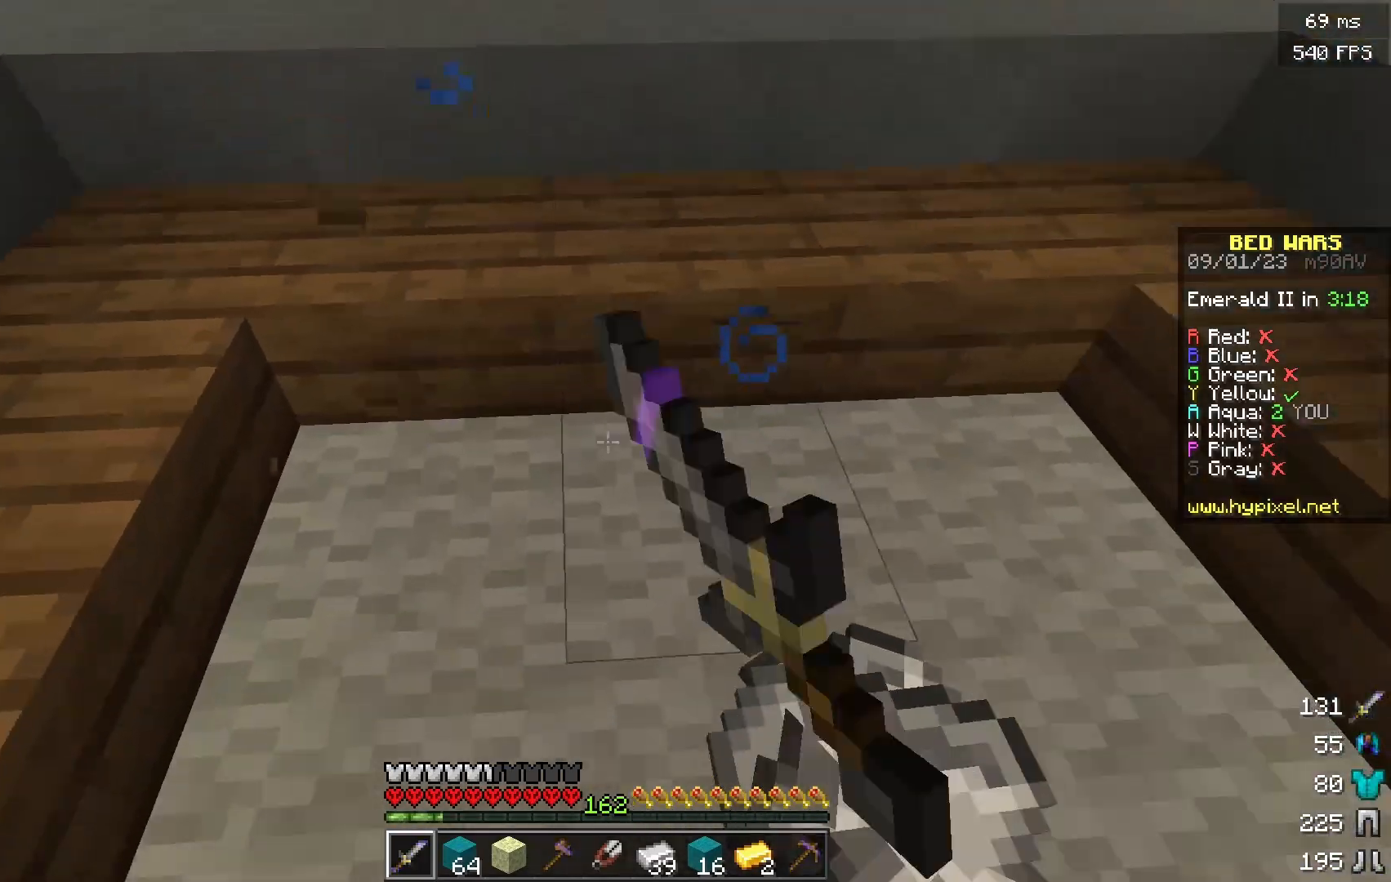
{"keys": [], "mouse": [], "events": [[34, "mouse_left", "up"], [84, "s", "up"]]}
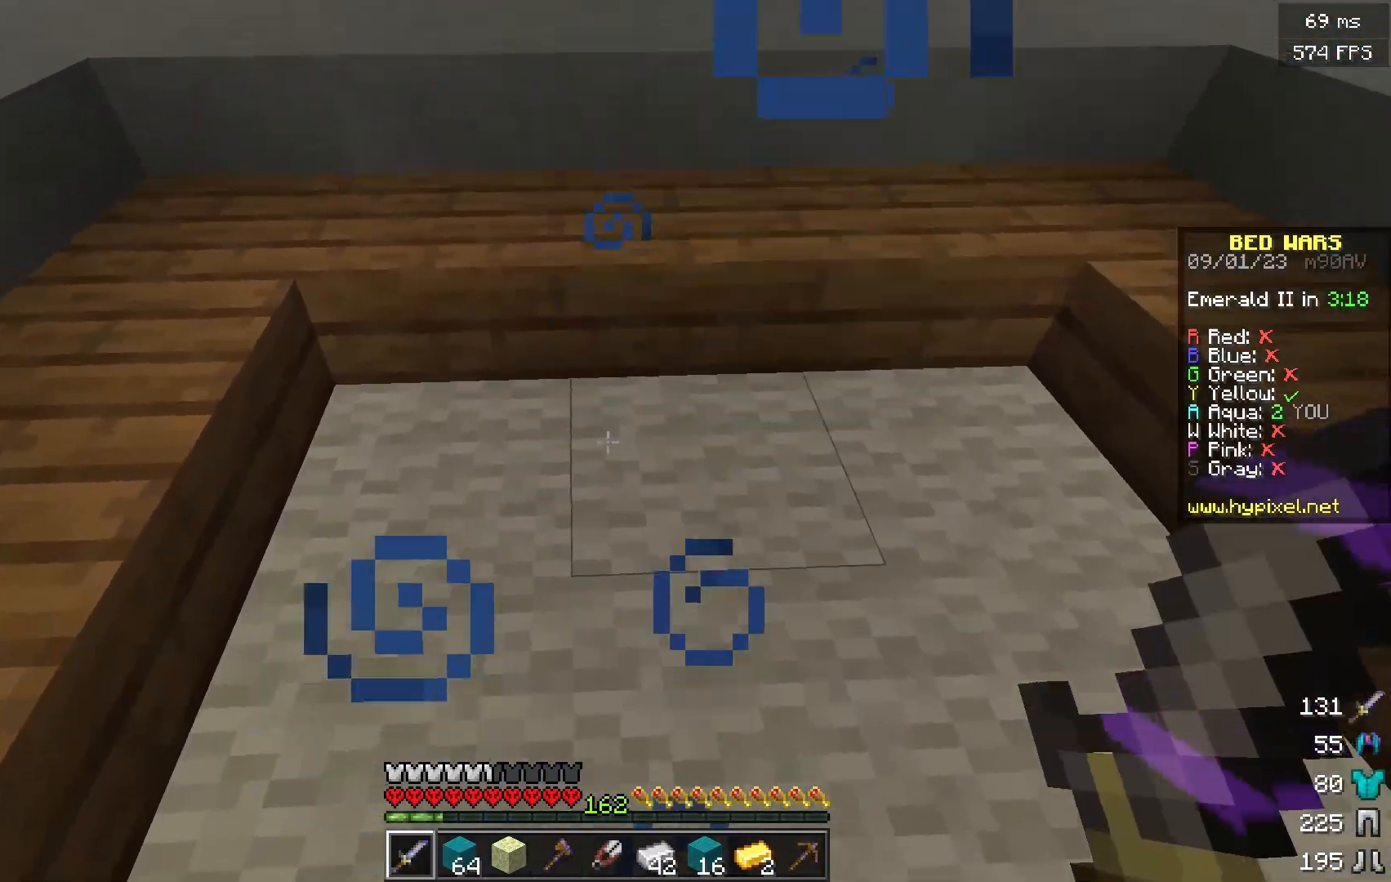
{"keys": ["w"], "mouse": [], "events": [[50, "w", "down"]]}
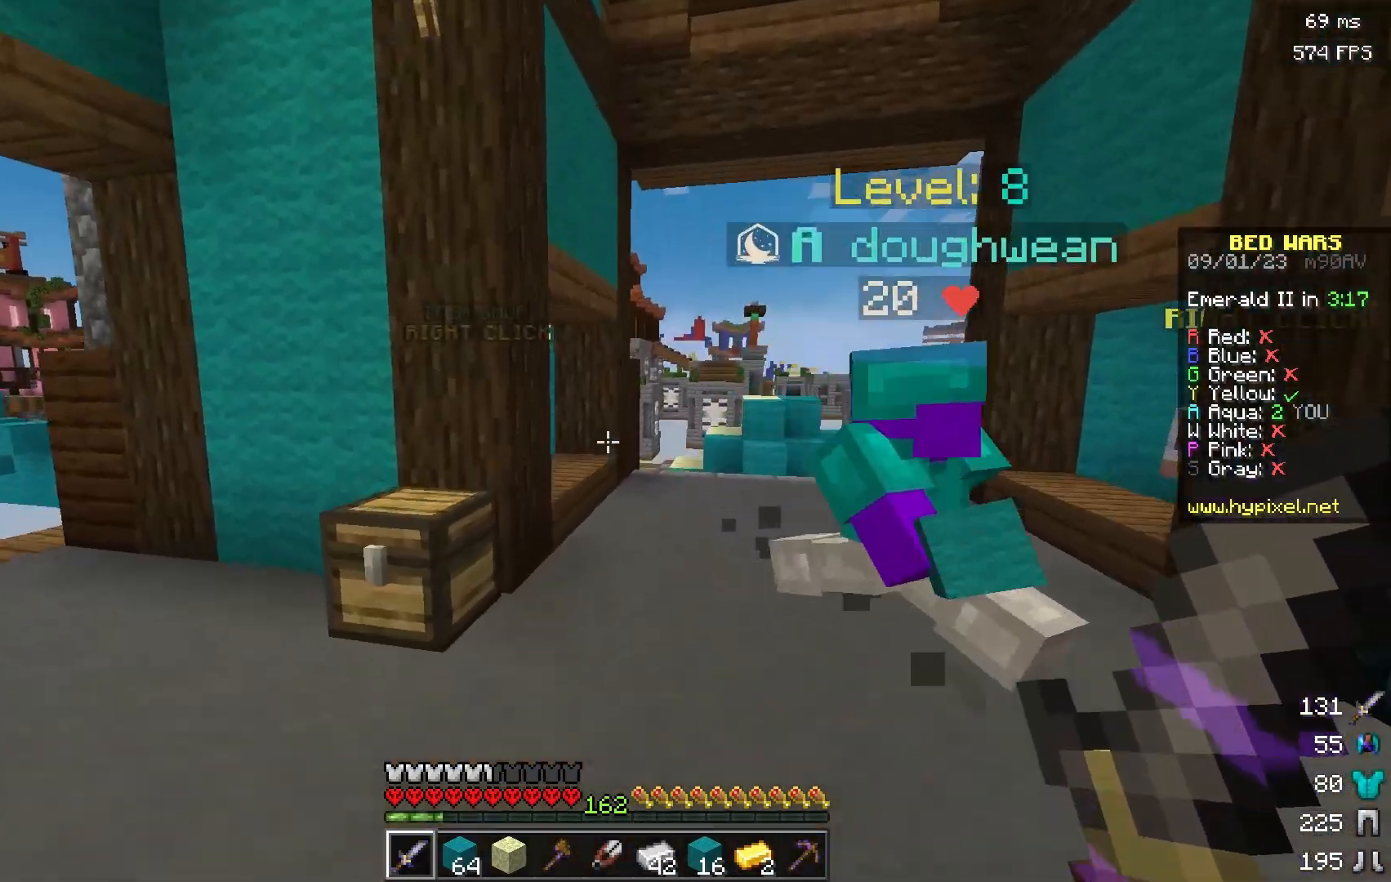
{"keys": ["d", "w"], "mouse": [], "events": [[334, "d", "down"]]}
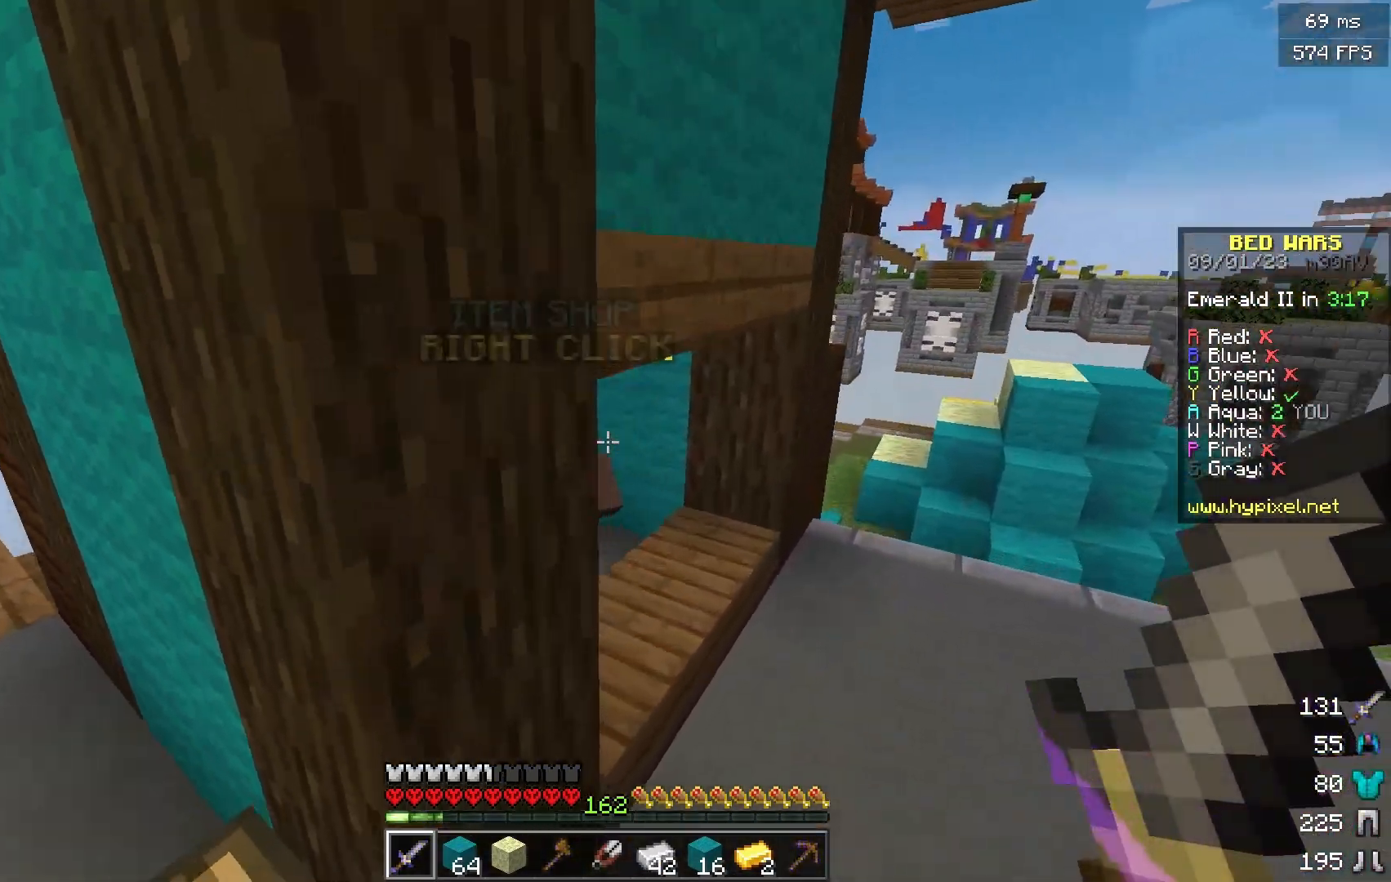
{"keys": [], "mouse": []}
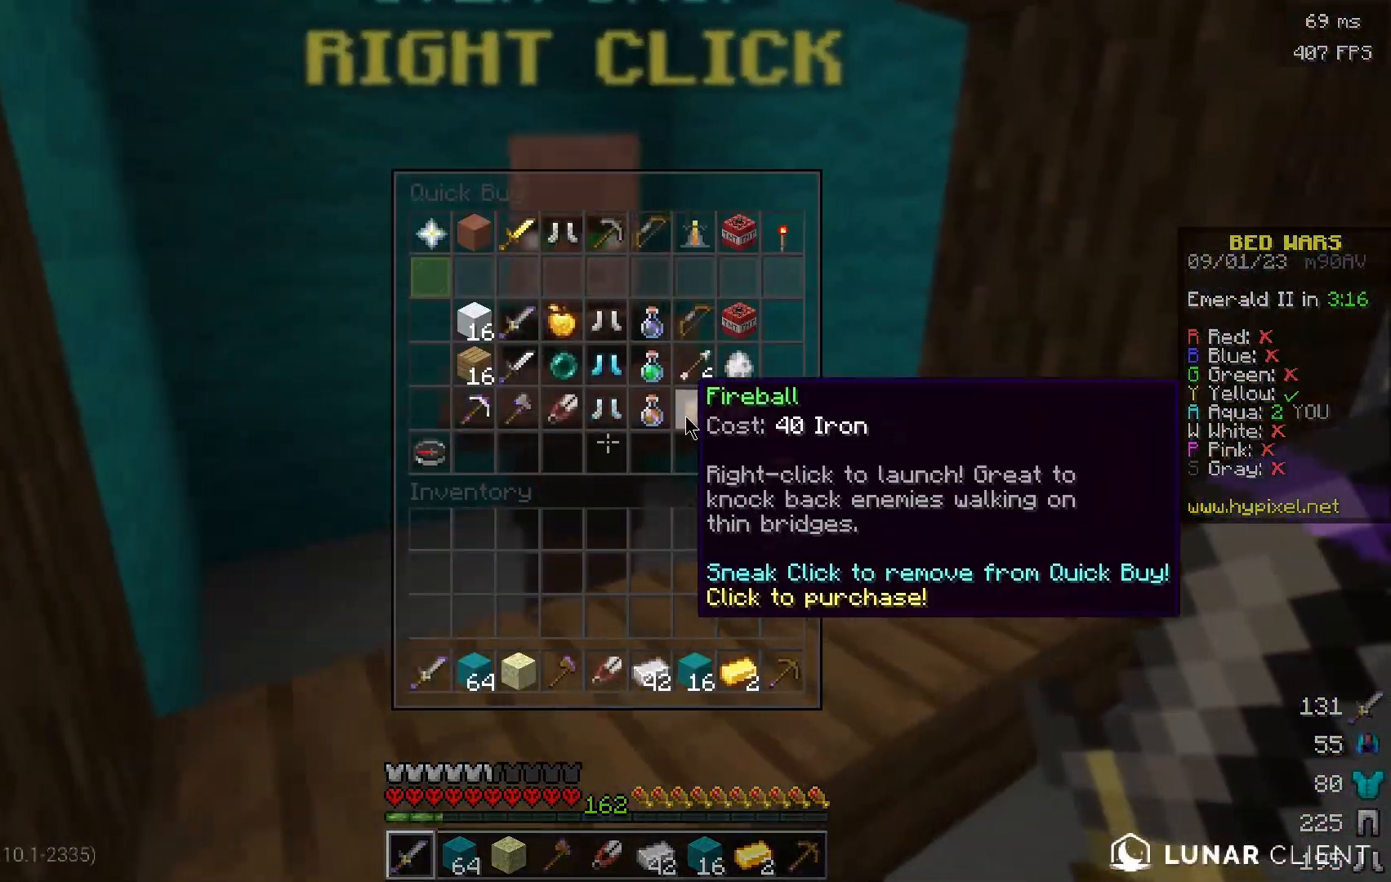
{"keys": [], "mouse": [], "events": []}
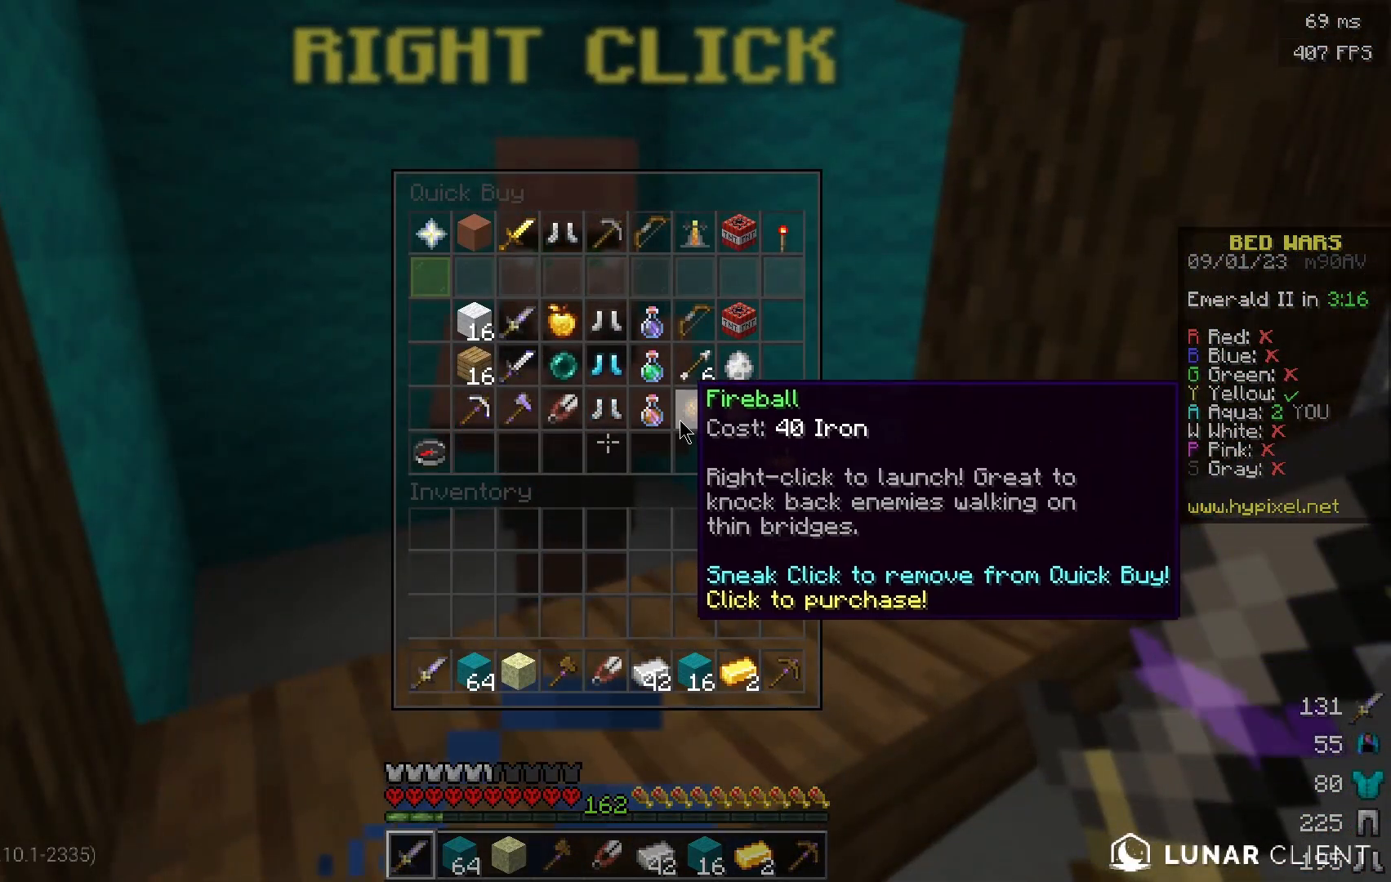
{"keys": ["d", "w"], "mouse": [], "events": [[300, "s", "down"], [400, "d", "down"], [500, "s", "up"], [500, "w", "down"]]}
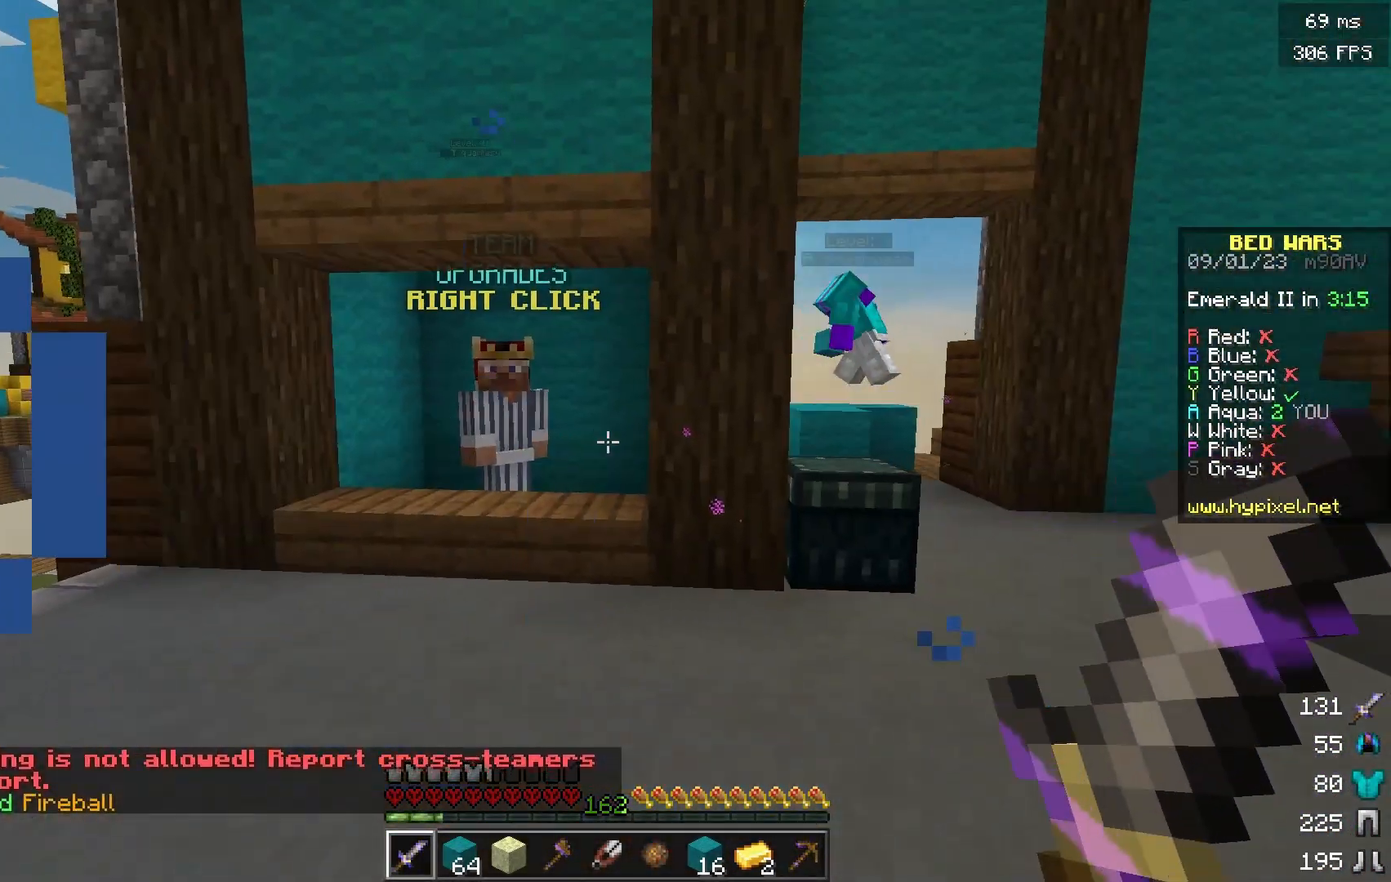
{"keys": ["d", "w"], "mouse": [], "events": []}
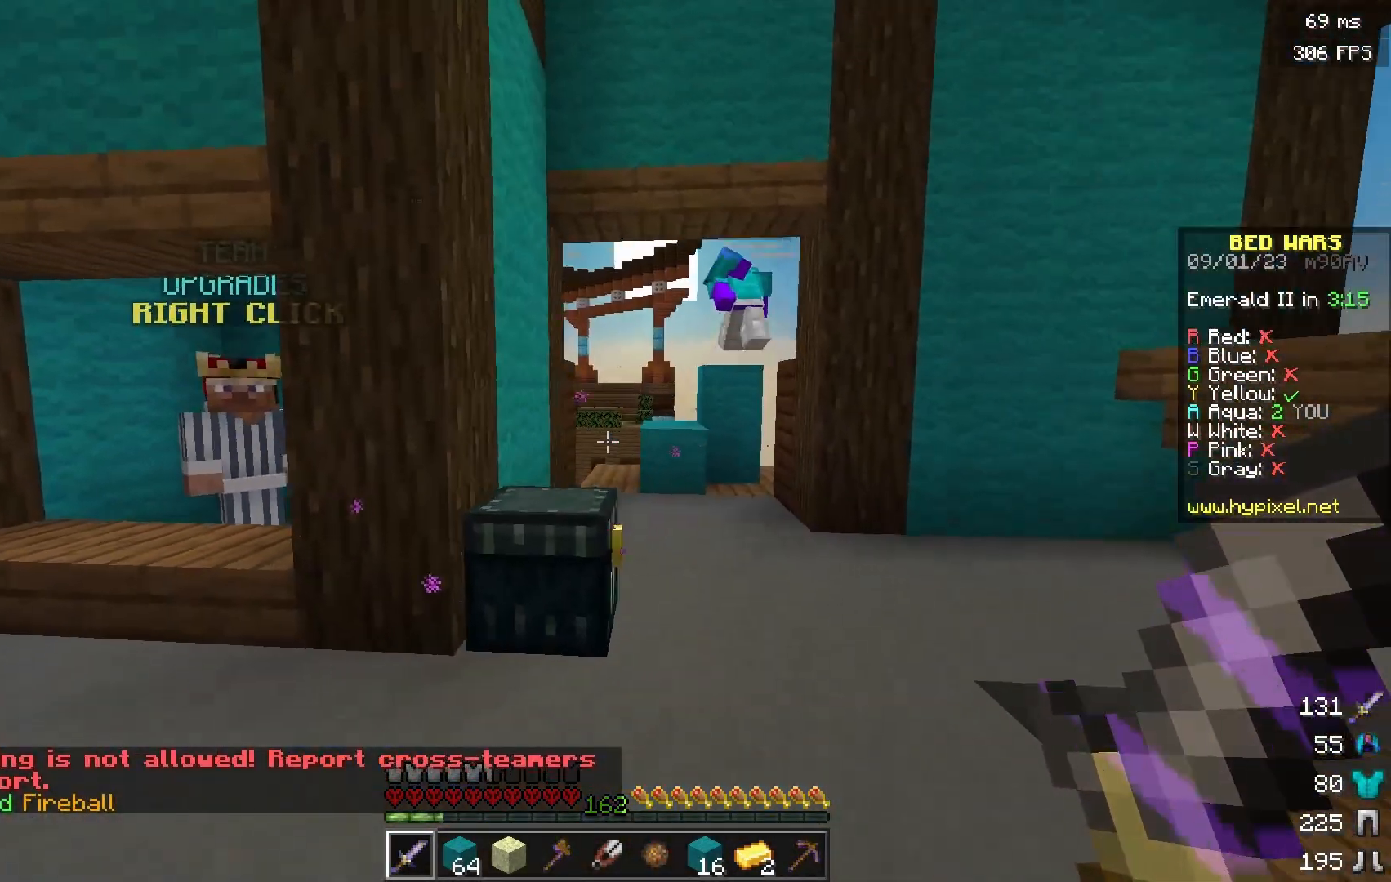
{"keys": ["d", "w"], "mouse": [], "events": []}
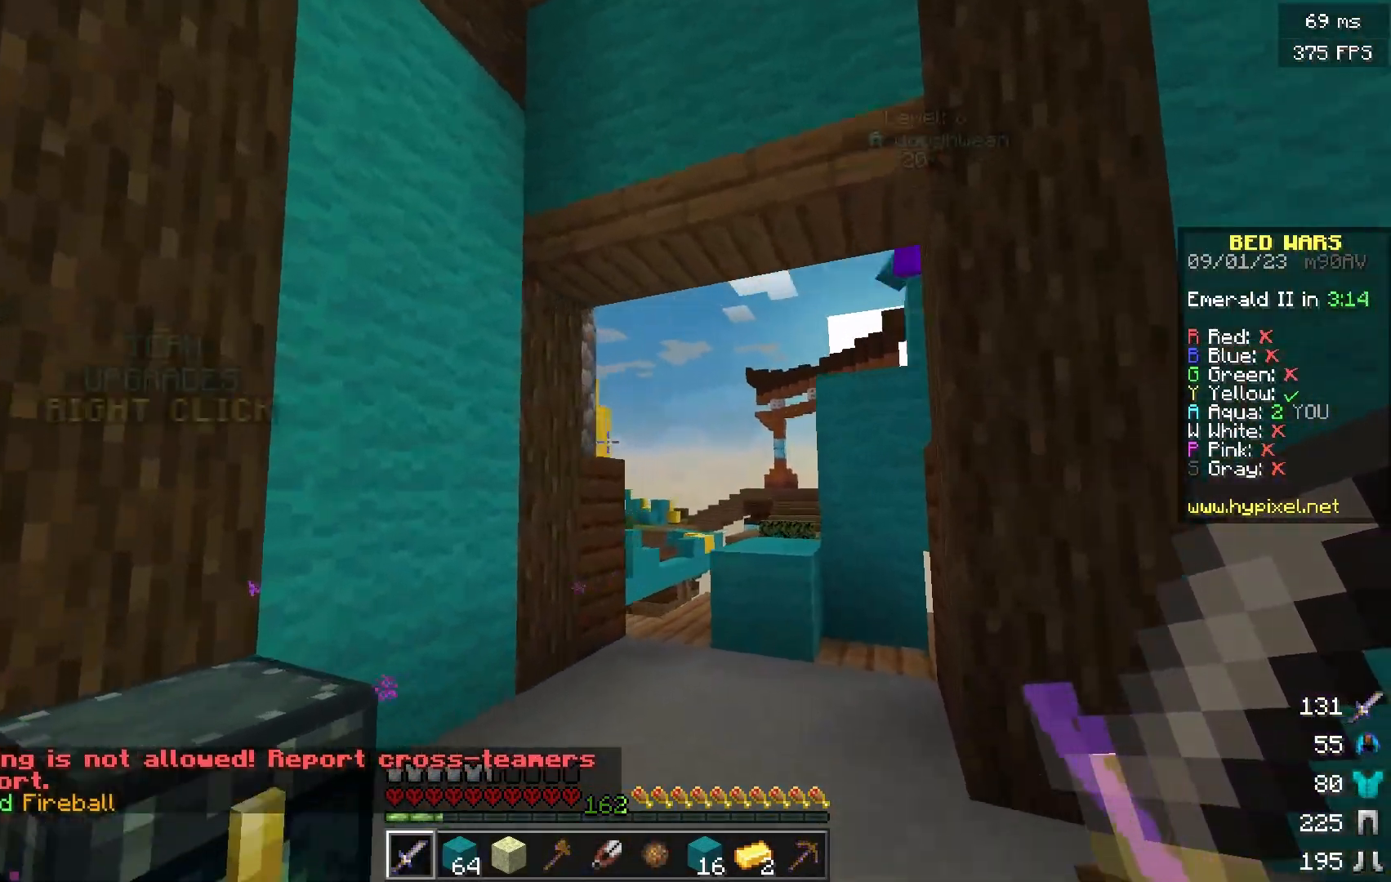
{"keys": ["w"], "mouse": [], "events": [[468, "d", "up"]]}
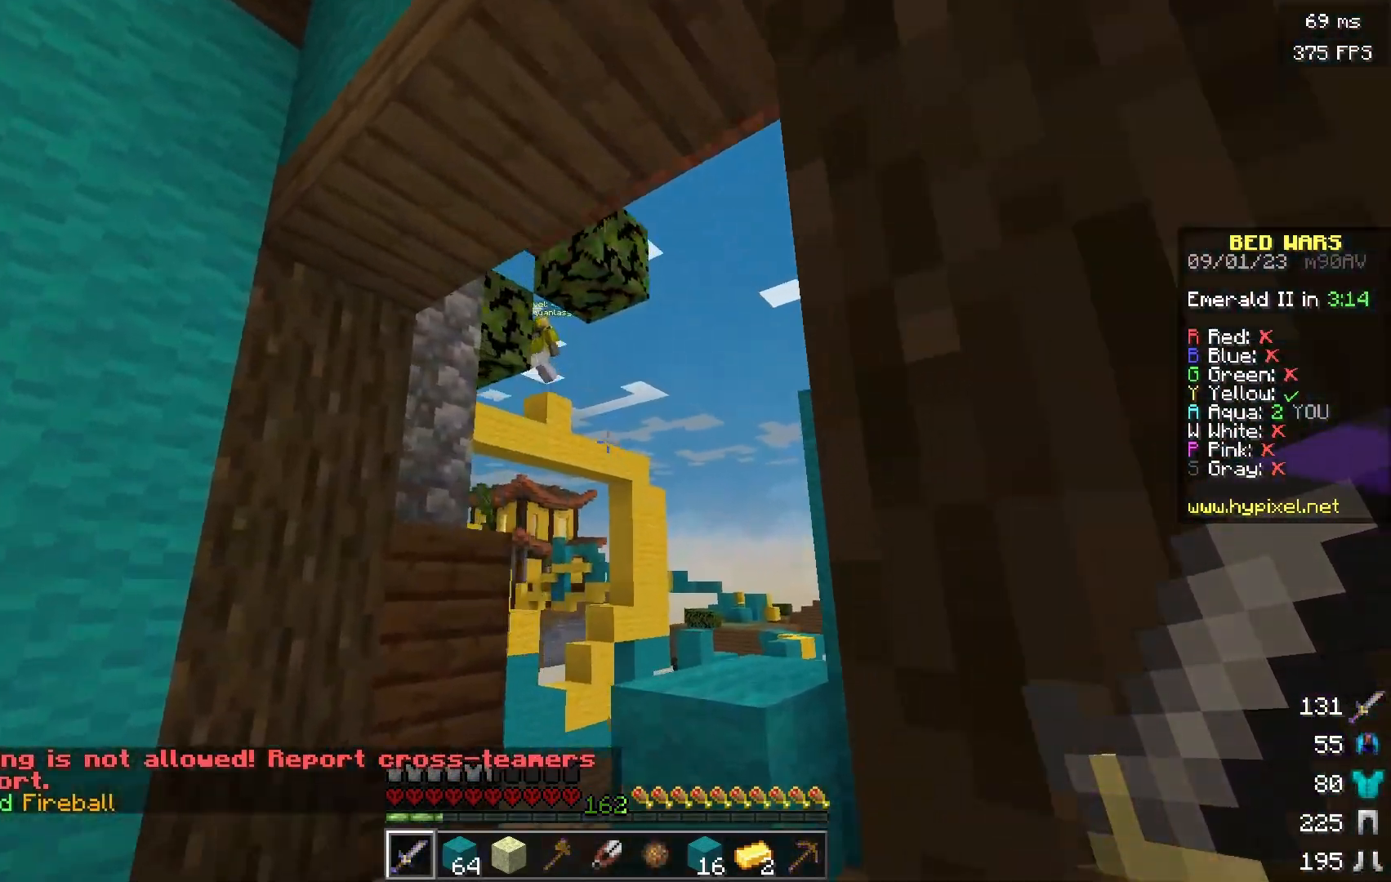
{"keys": ["d"], "mouse": [], "events": [[384, "d", "down"], [484, "w", "up"]]}
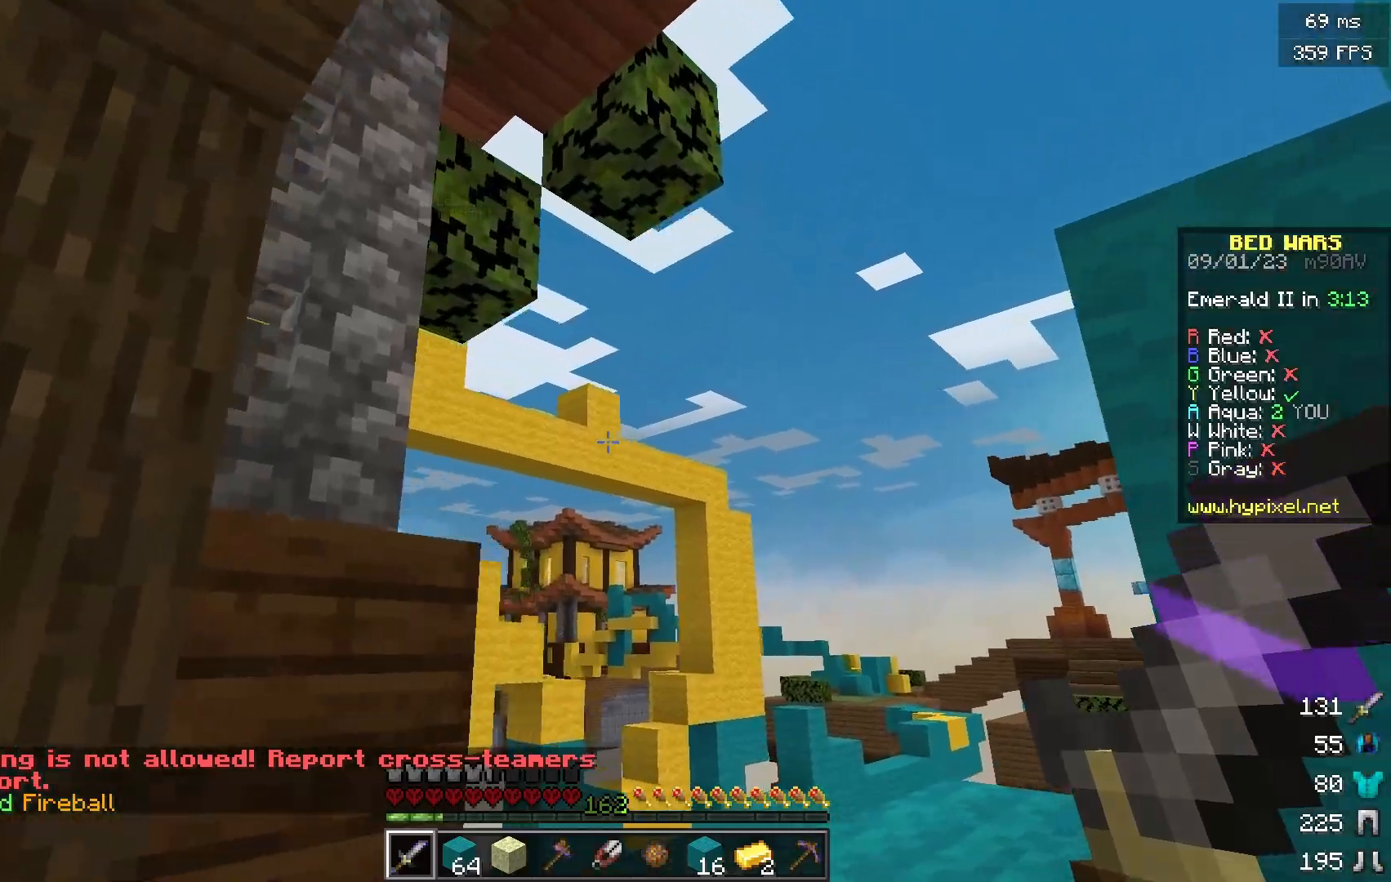
{"keys": ["a"], "mouse": [], "events": [[151, "a", "down"], [151, "d", "up"]]}
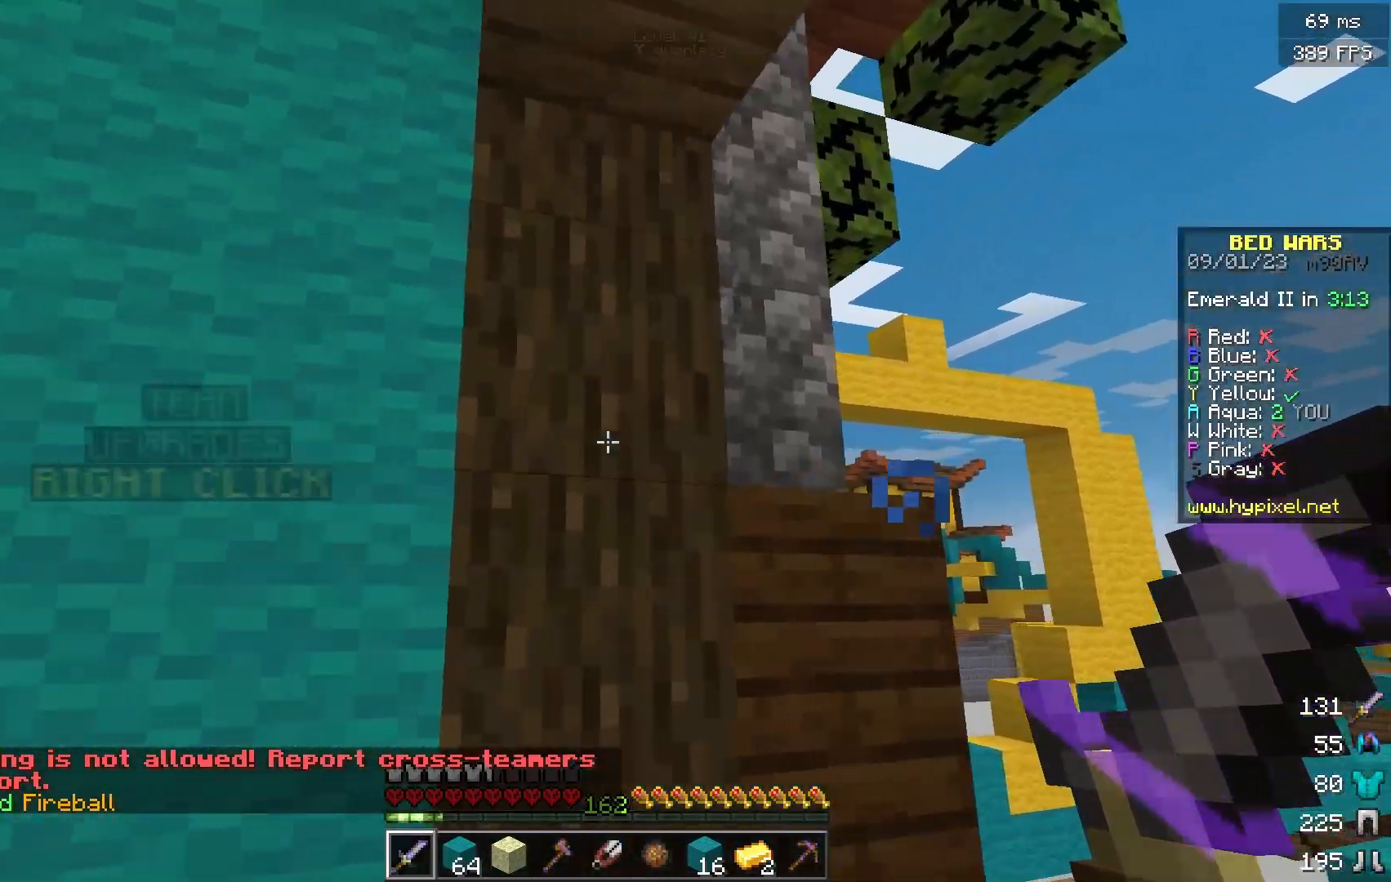
{"keys": ["a"], "mouse": [], "events": []}
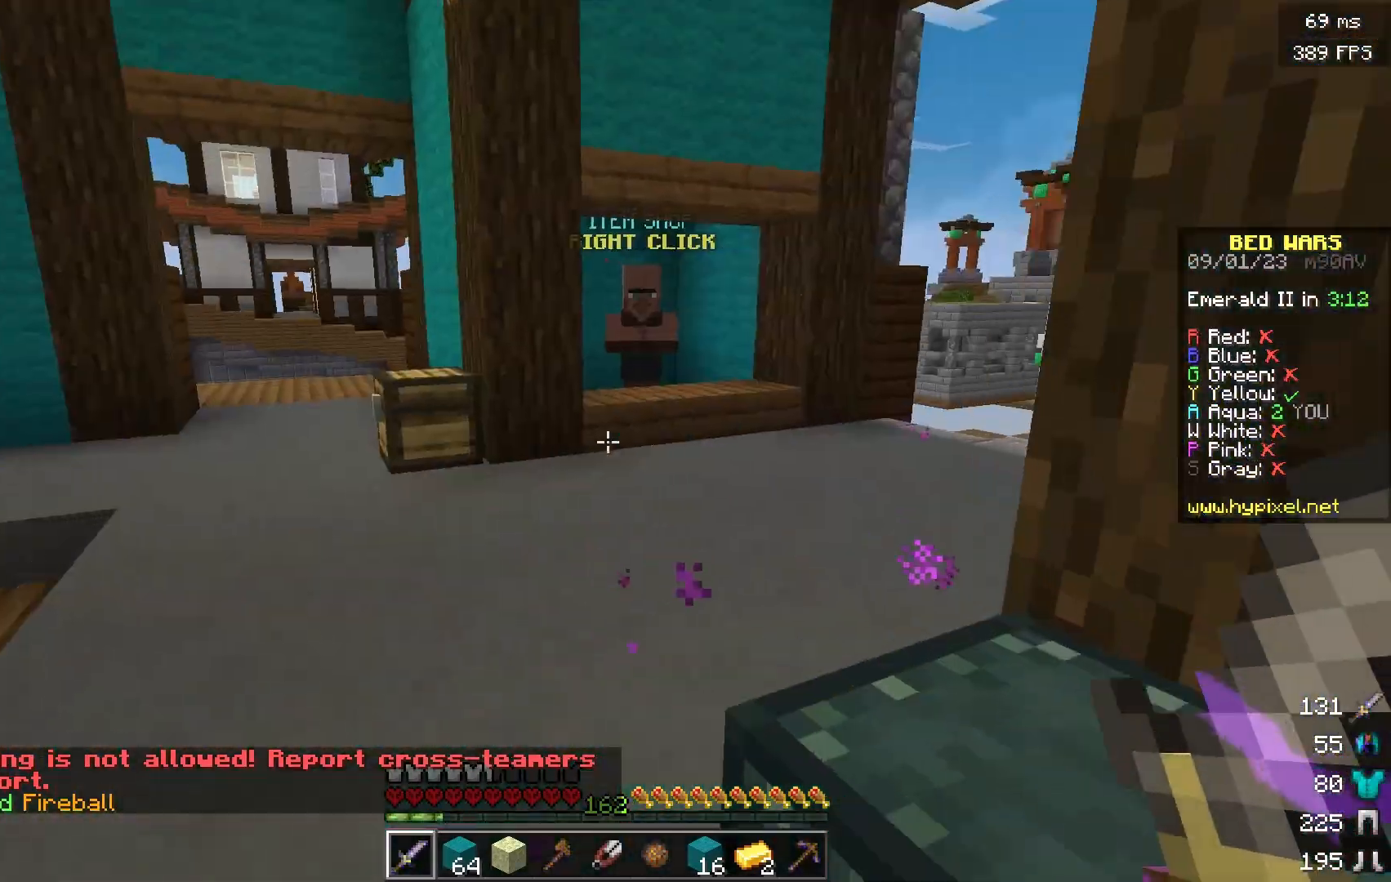
{"keys": ["s"], "mouse": [], "events": [[334, "s", "down"], [434, "a", "up"]]}
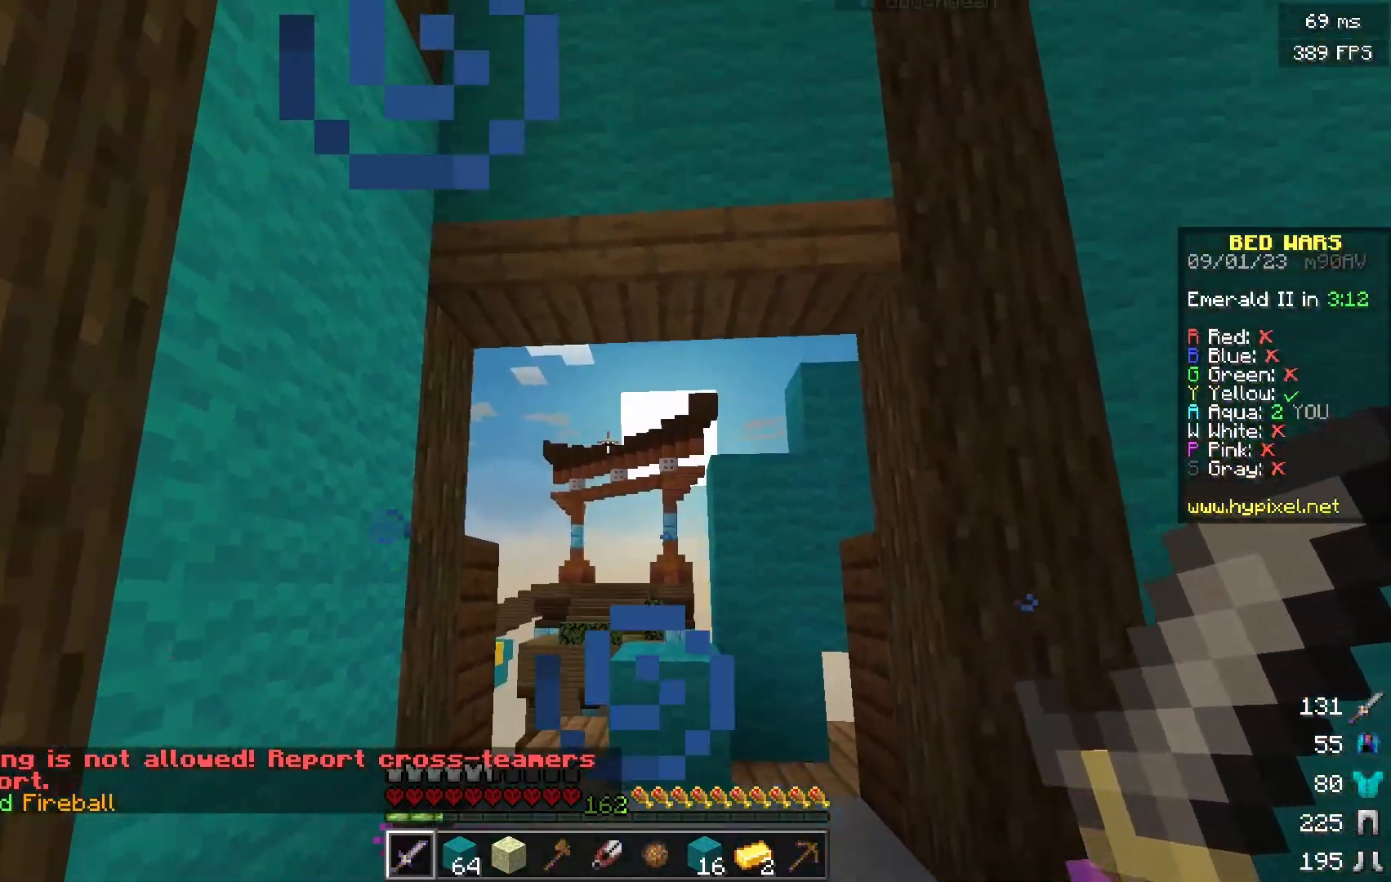
{"keys": [], "mouse": [], "events": [[183, "s", "up"]]}